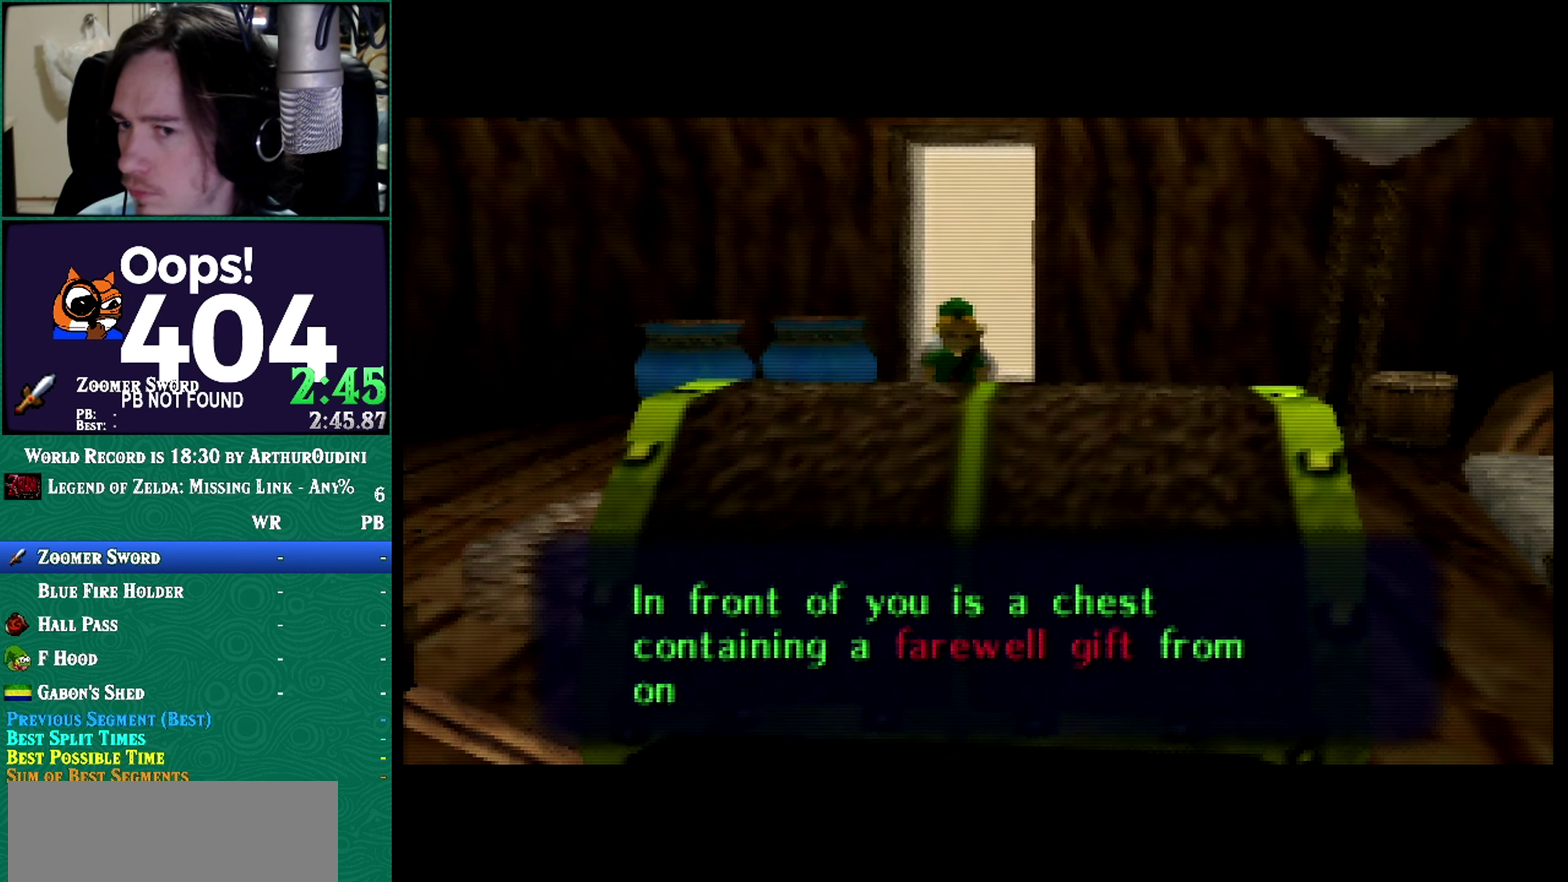
Gameplay with a controller (Nintendo layout); each line is a JSON object with the inputs held at the frame after it. "events" lists button and stick changes between this image and that frame as [ms after this image, input, new state], when the widget could be followed in between. Not read: L3 R3 START.
{"buttons": [], "left_stick": "center", "events": [[33, "C_RIGHT", "up"], [33, "left_stick", "up"], [200, "left_stick", "center"], [350, "left_stick", "down"], [484, "left_stick", "center"]]}
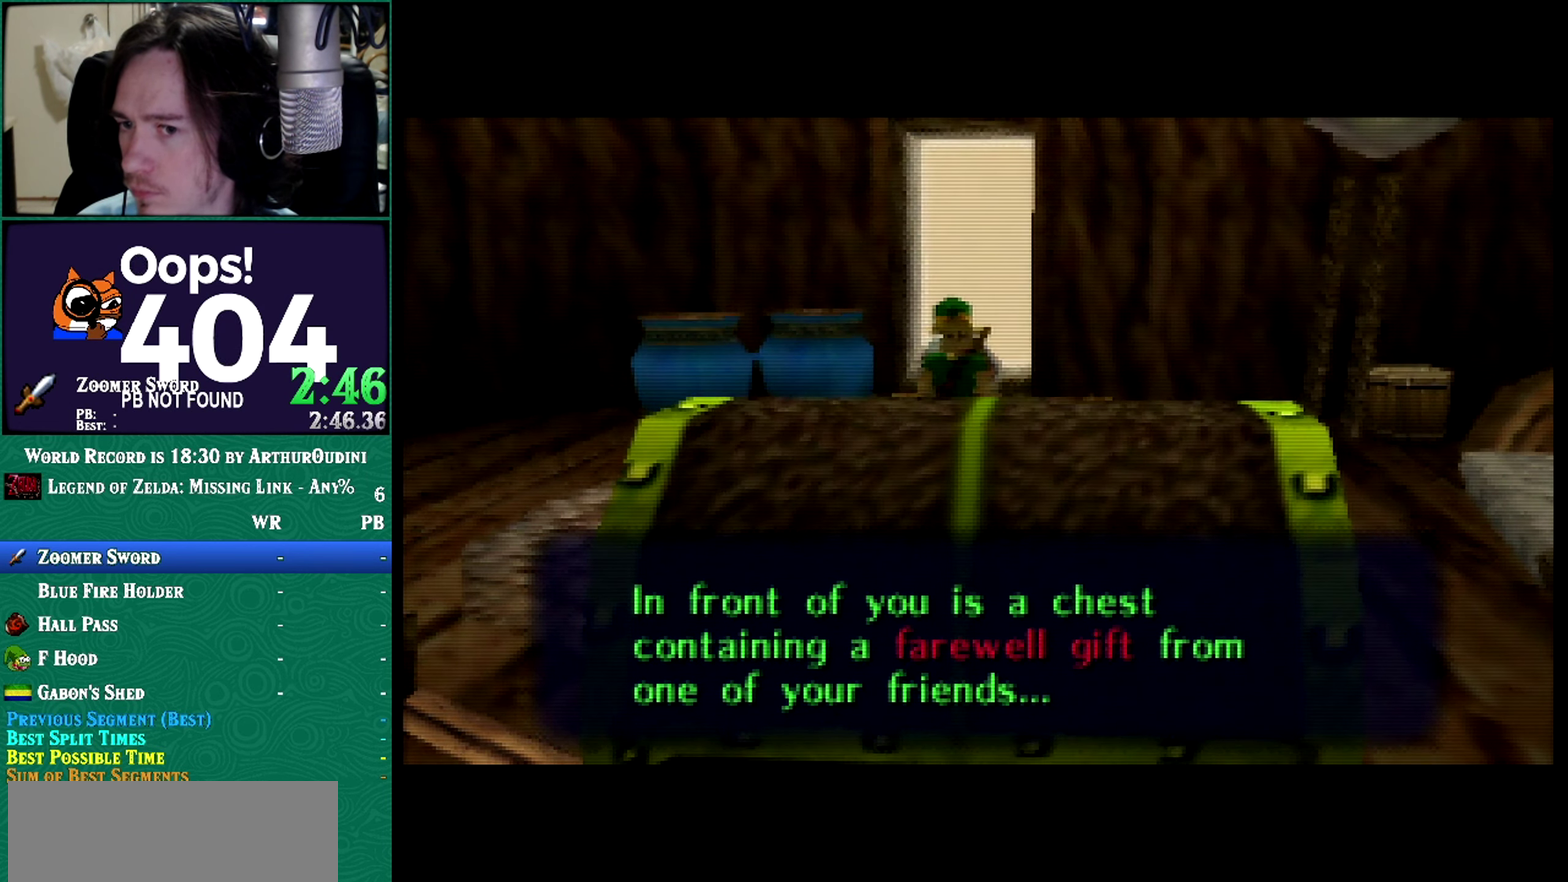
{"buttons": [], "left_stick": "down", "events": [[34, "left_stick", "up"], [351, "left_stick", "down"]]}
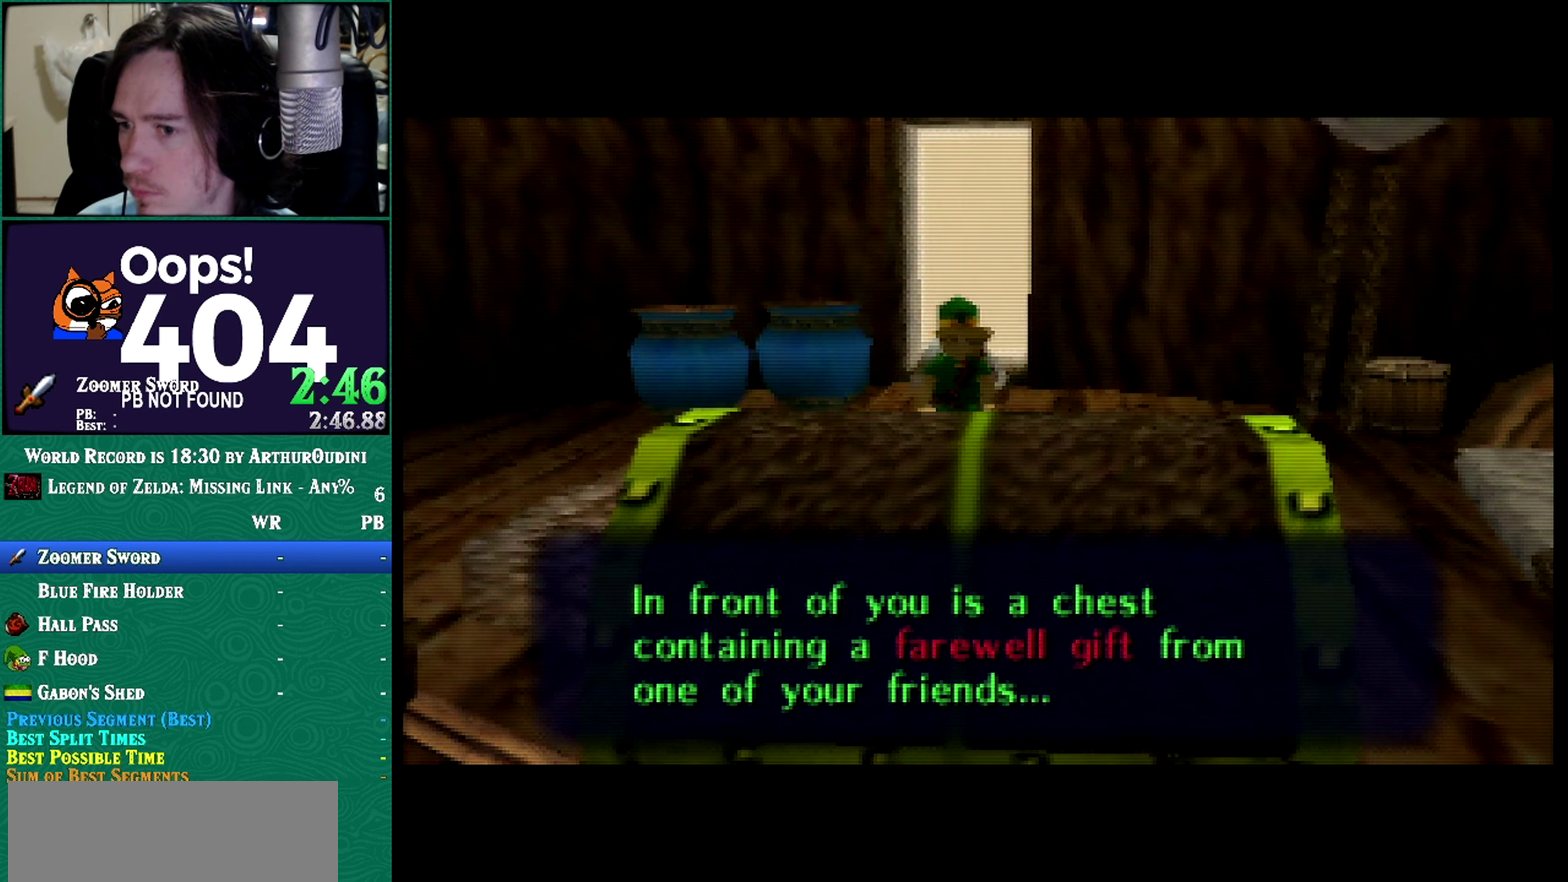
{"buttons": [], "left_stick": "center", "events": [[167, "left_stick", "up"], [384, "left_stick", "center"]]}
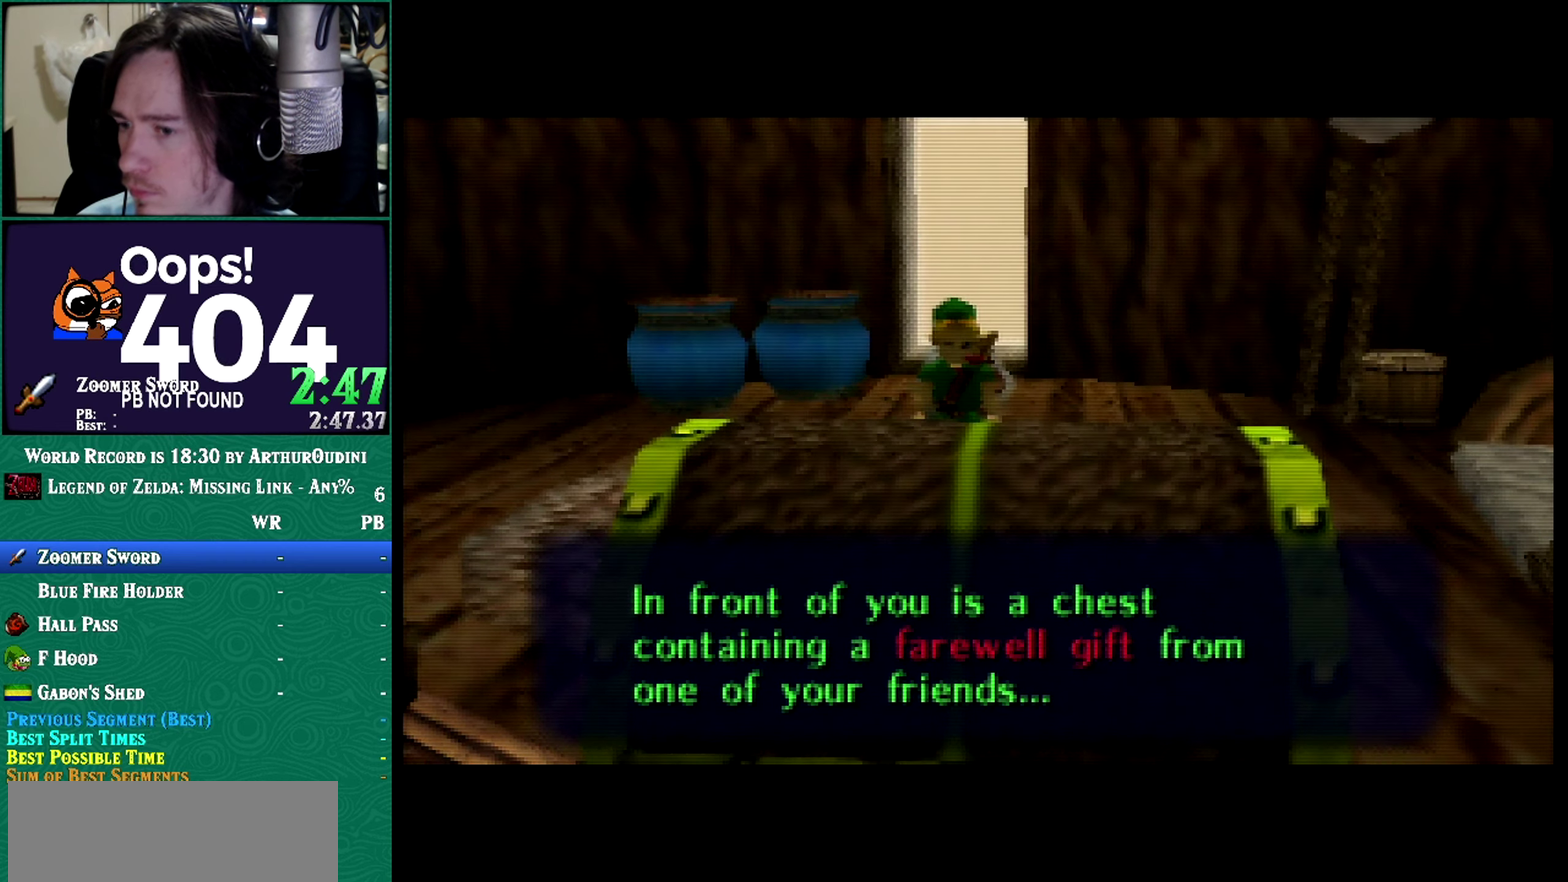
{"buttons": [], "left_stick": "up-left", "events": [[33, "A", "down"], [33, "B", "down"], [33, "C_DOWN", "down"], [33, "C_RIGHT", "down"], [33, "C_UP", "down"], [33, "R1", "down"], [33, "Z", "down"], [116, "A", "up"], [116, "B", "up"], [116, "C_DOWN", "up"], [116, "C_RIGHT", "up"], [116, "C_UP", "up"], [116, "R1", "up"], [116, "Z", "up"], [166, "left_stick", "up-left"]]}
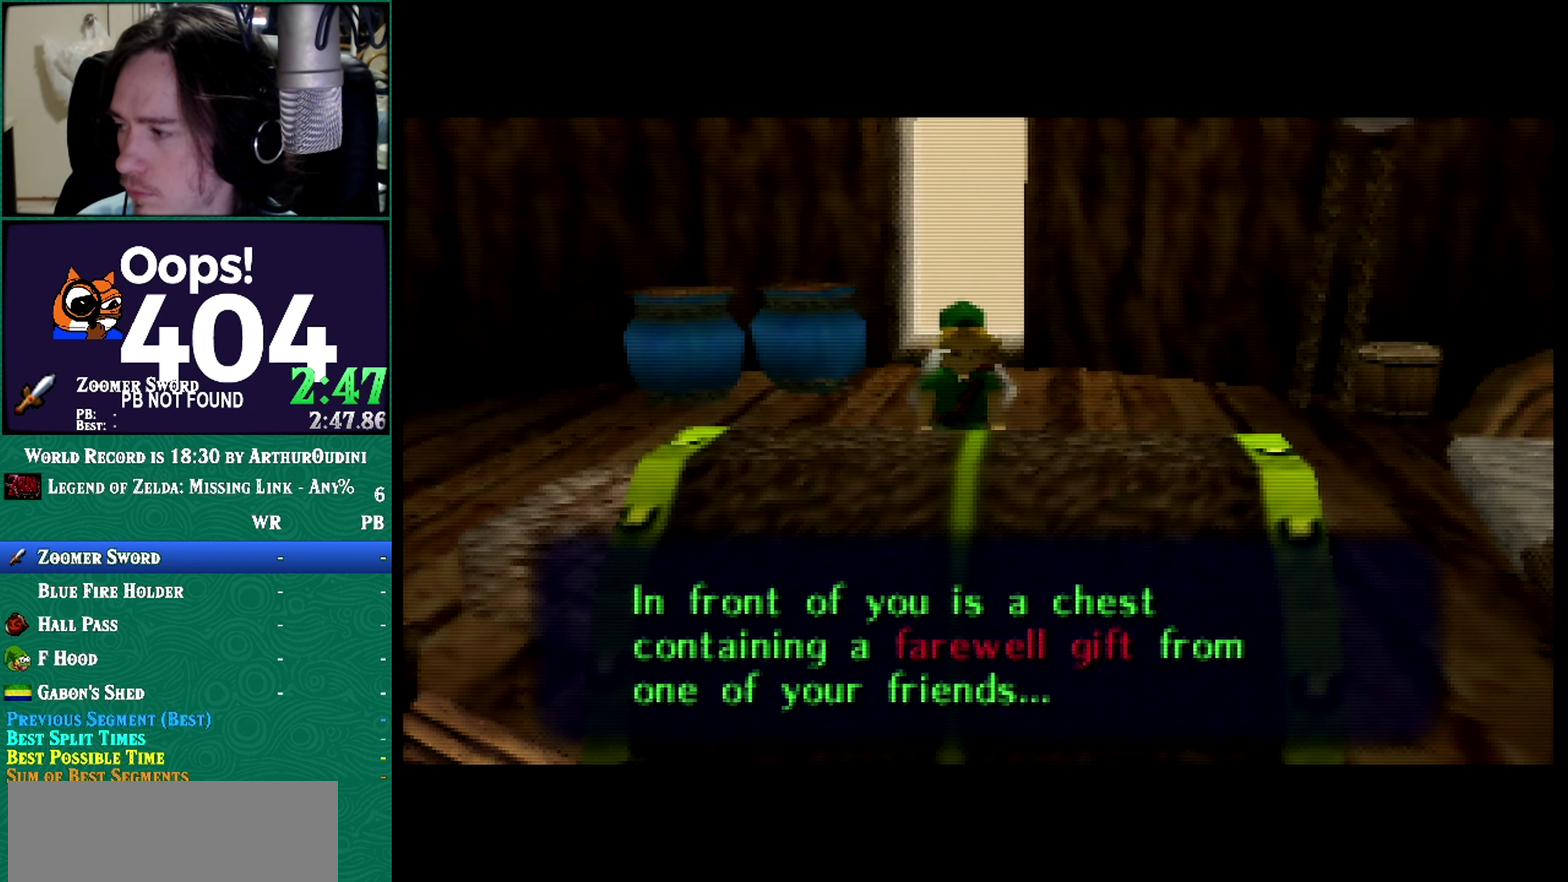
{"buttons": [], "left_stick": "down-left", "events": [[384, "left_stick", "down-left"]]}
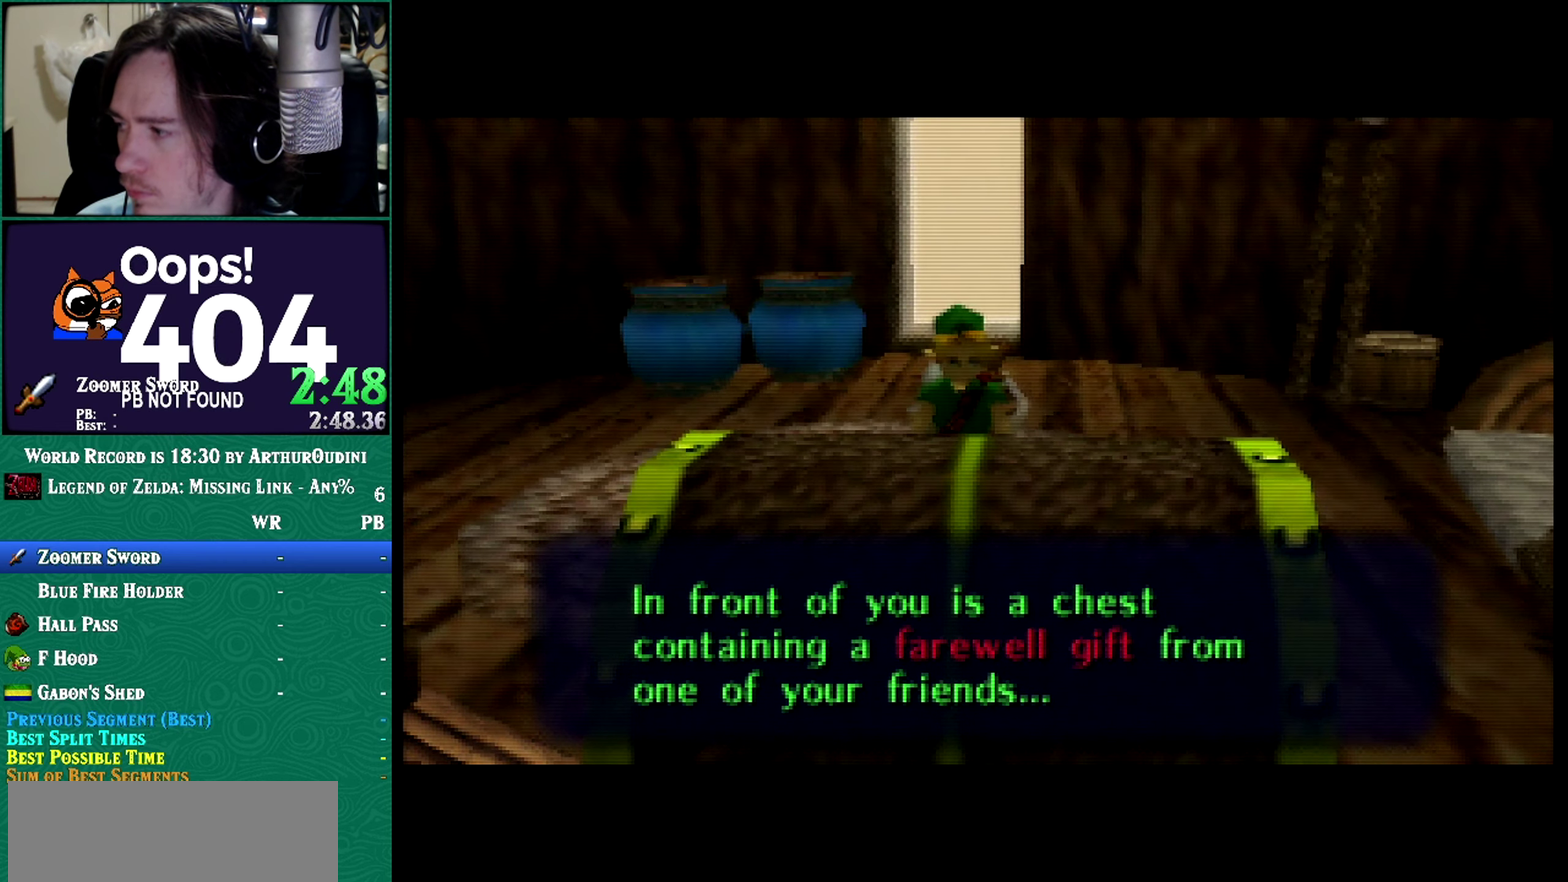
{"buttons": [], "left_stick": "up-right", "events": [[100, "left_stick", "up-left"], [200, "left_stick", "center"], [266, "left_stick", "up"], [350, "left_stick", "up-right"]]}
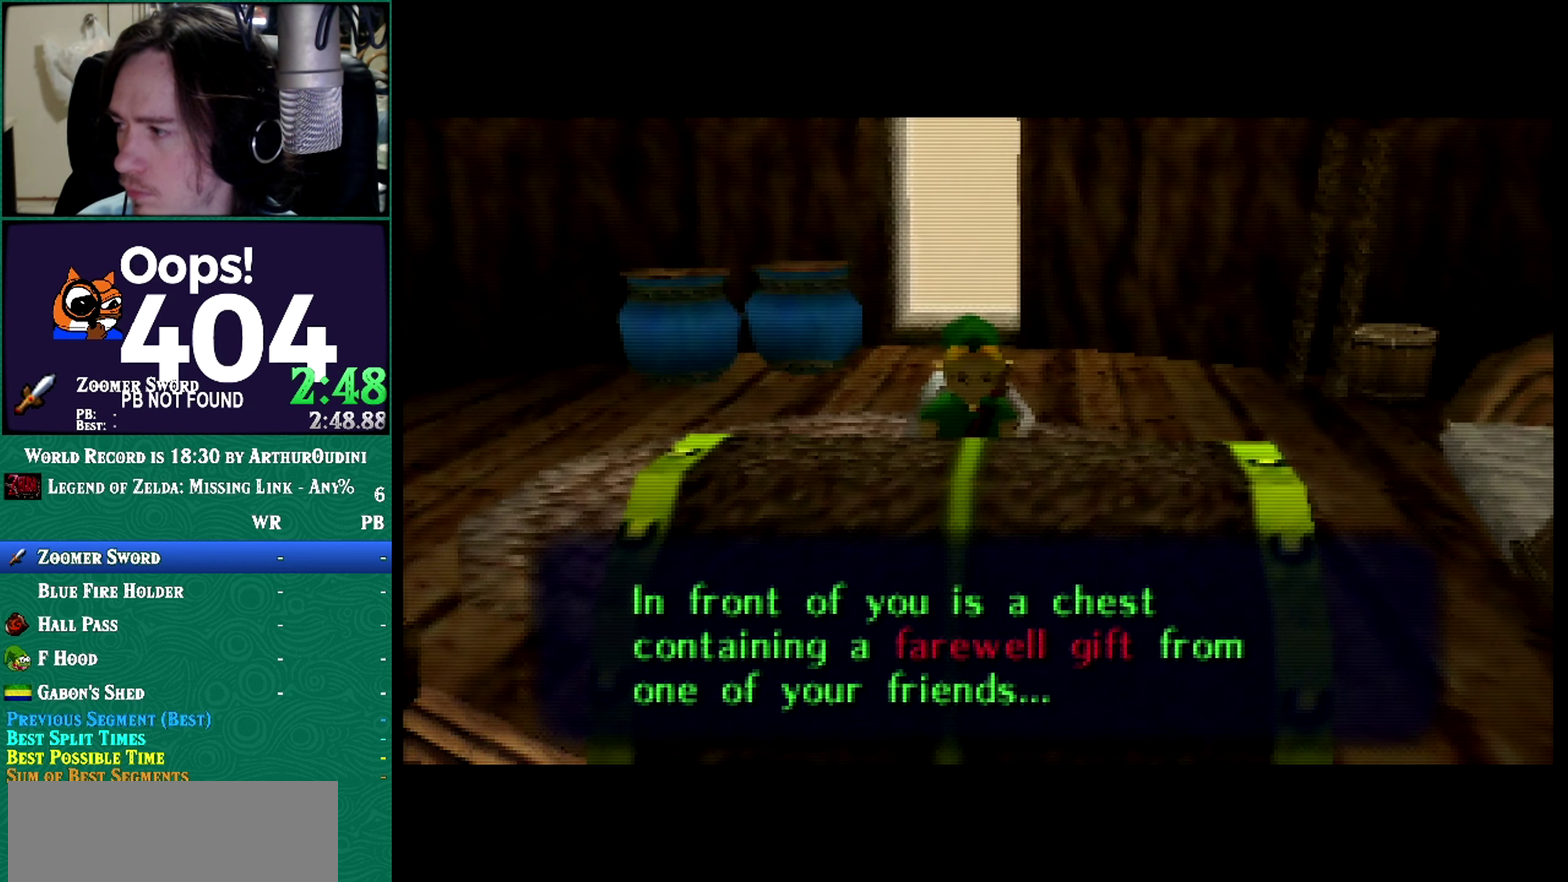
{"buttons": [], "left_stick": "down-left", "events": [[167, "left_stick", "up-left"], [384, "left_stick", "down-left"]]}
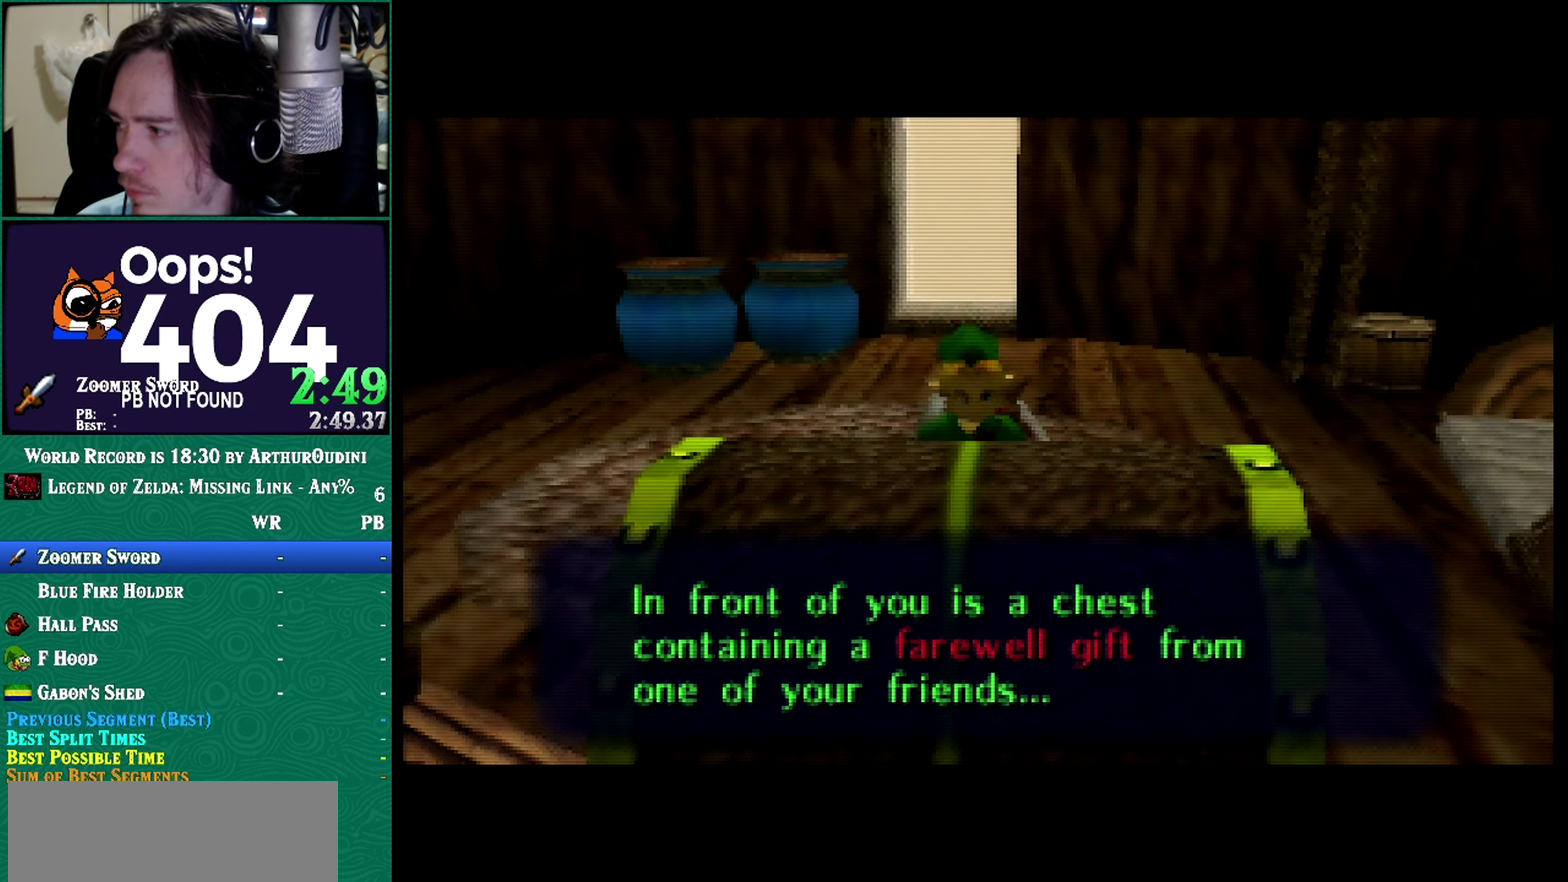
{"buttons": [], "left_stick": "up", "events": [[383, "left_stick", "up-right"], [450, "left_stick", "up"]]}
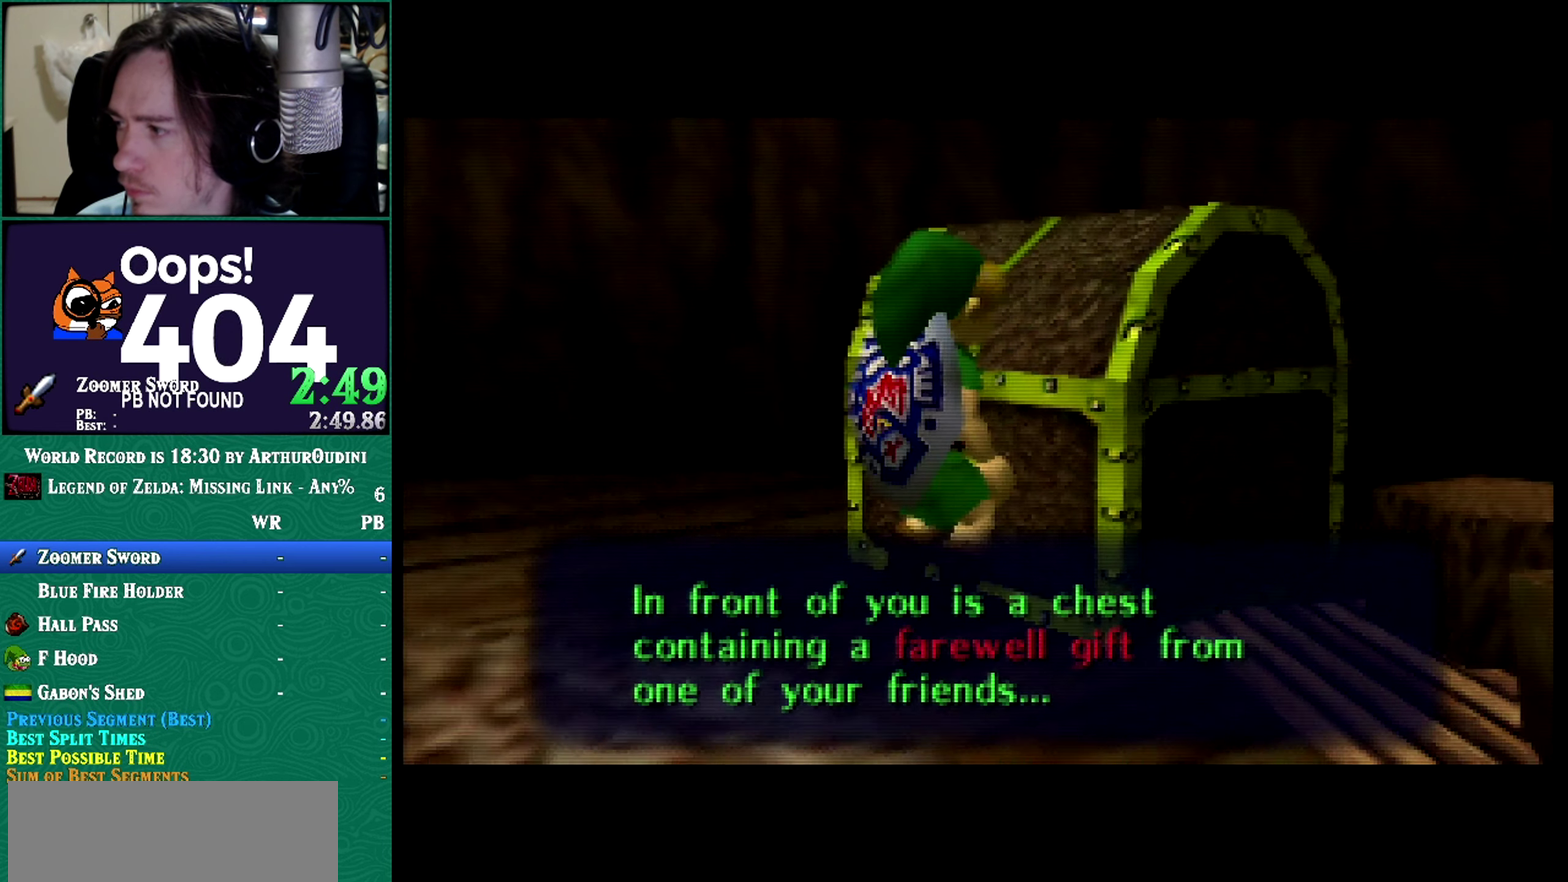
{"buttons": [], "left_stick": "up-right", "events": [[17, "left_stick", "up-left"], [200, "left_stick", "left"], [417, "left_stick", "up"], [484, "left_stick", "up-right"]]}
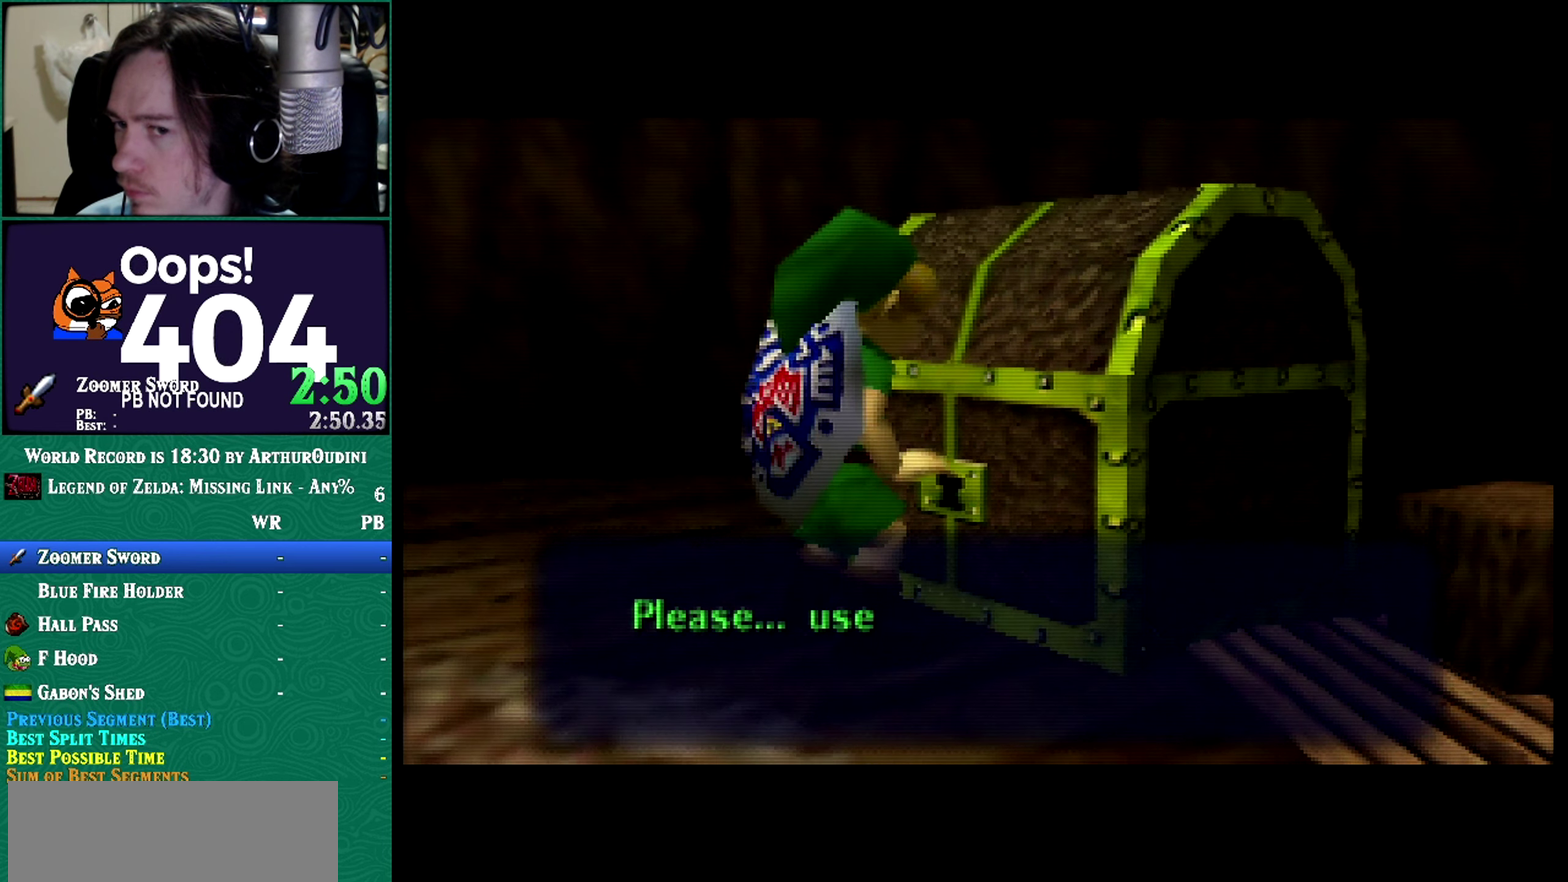
{"buttons": [], "left_stick": "down-left", "events": [[133, "left_stick", "right"], [250, "left_stick", "down"], [450, "left_stick", "down-left"]]}
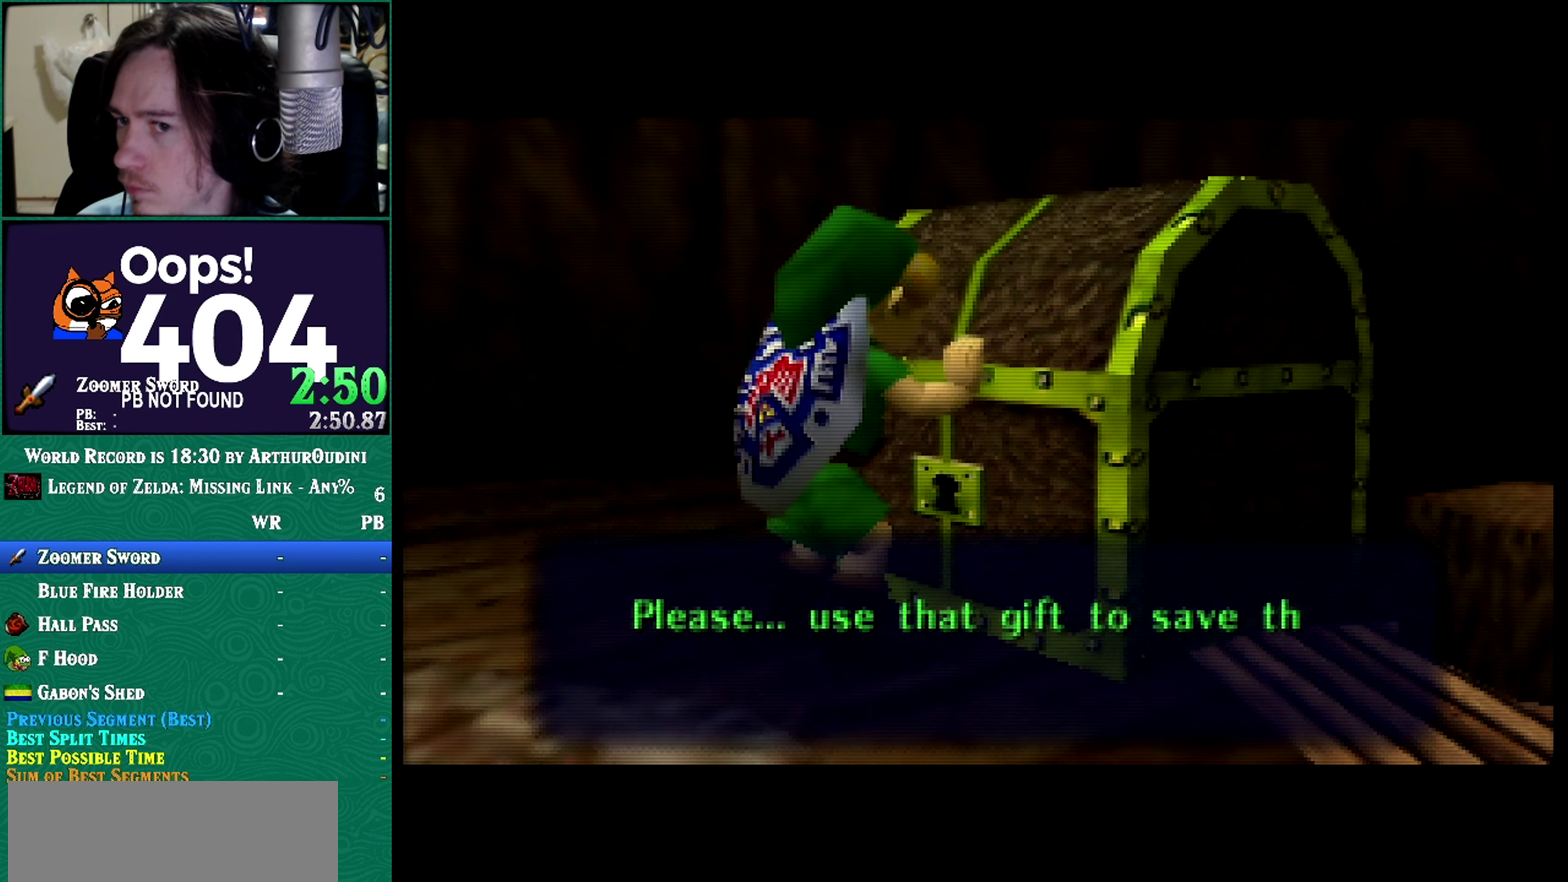
{"buttons": ["A", "Z", "C_DOWN"], "left_stick": "center"}
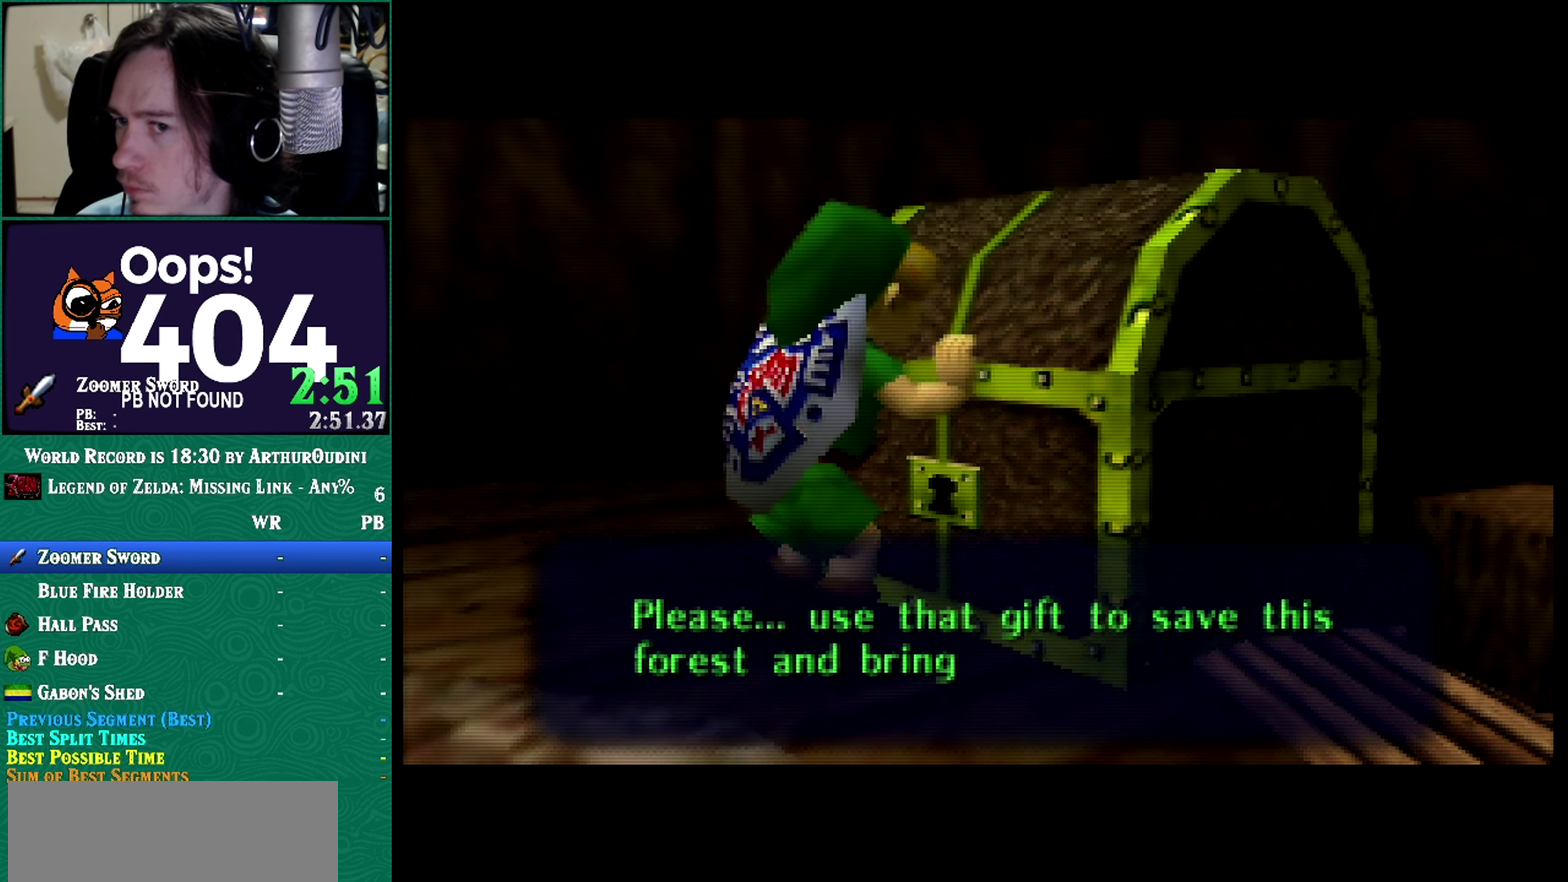
{"buttons": [], "left_stick": "up-left"}
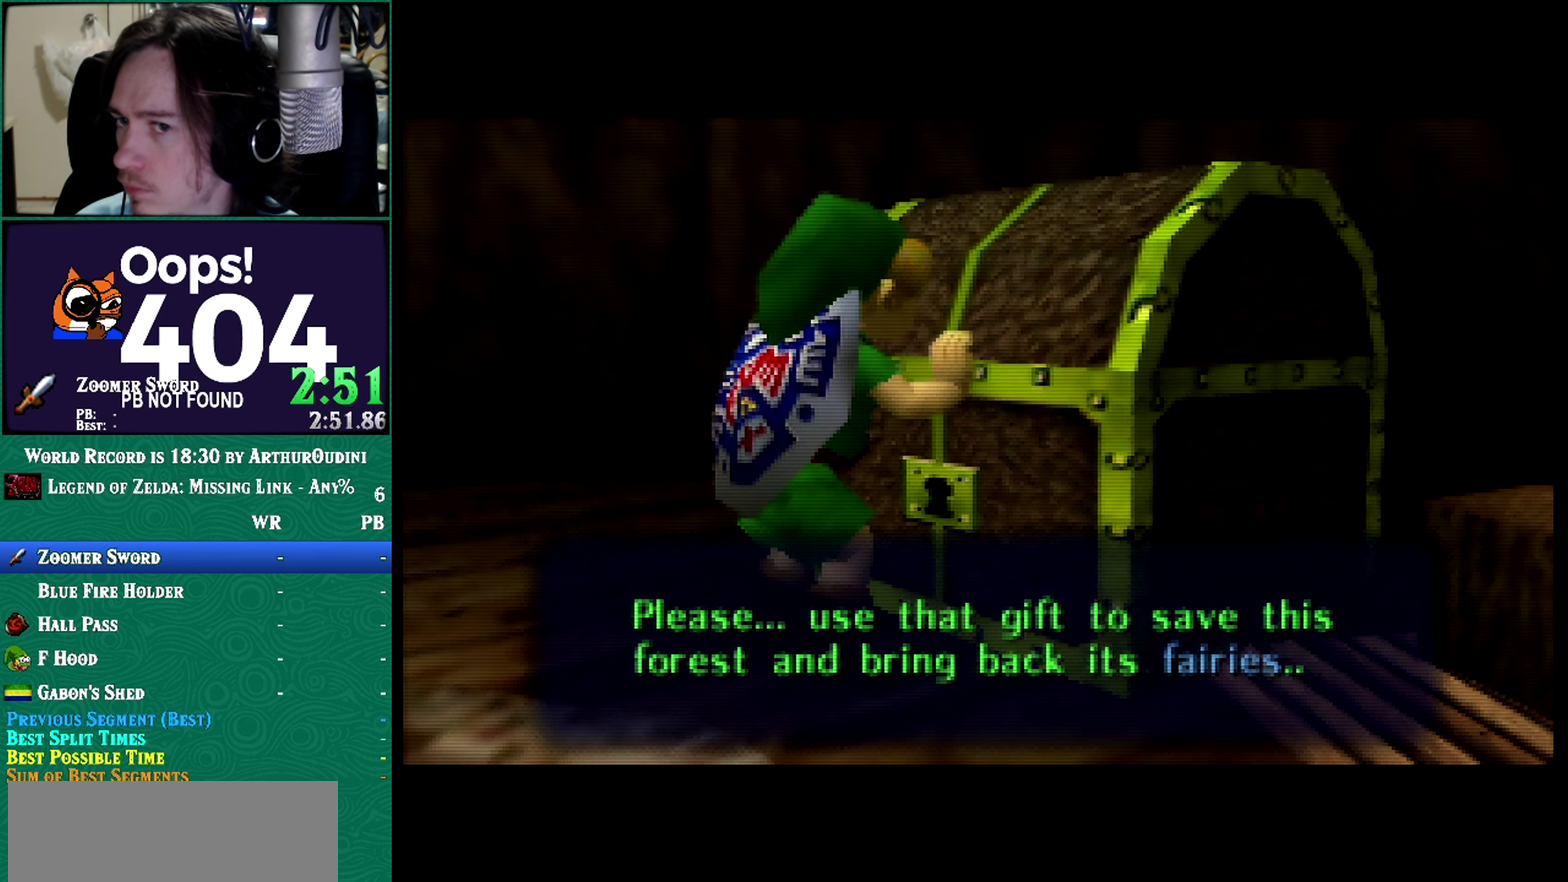
{"buttons": [], "left_stick": "down-right", "events": [[300, "A", "down"], [300, "B", "down"], [300, "R1", "down"], [300, "left_stick", "center"], [416, "A", "up"], [416, "B", "up"], [416, "R1", "up"], [416, "left_stick", "down-right"]]}
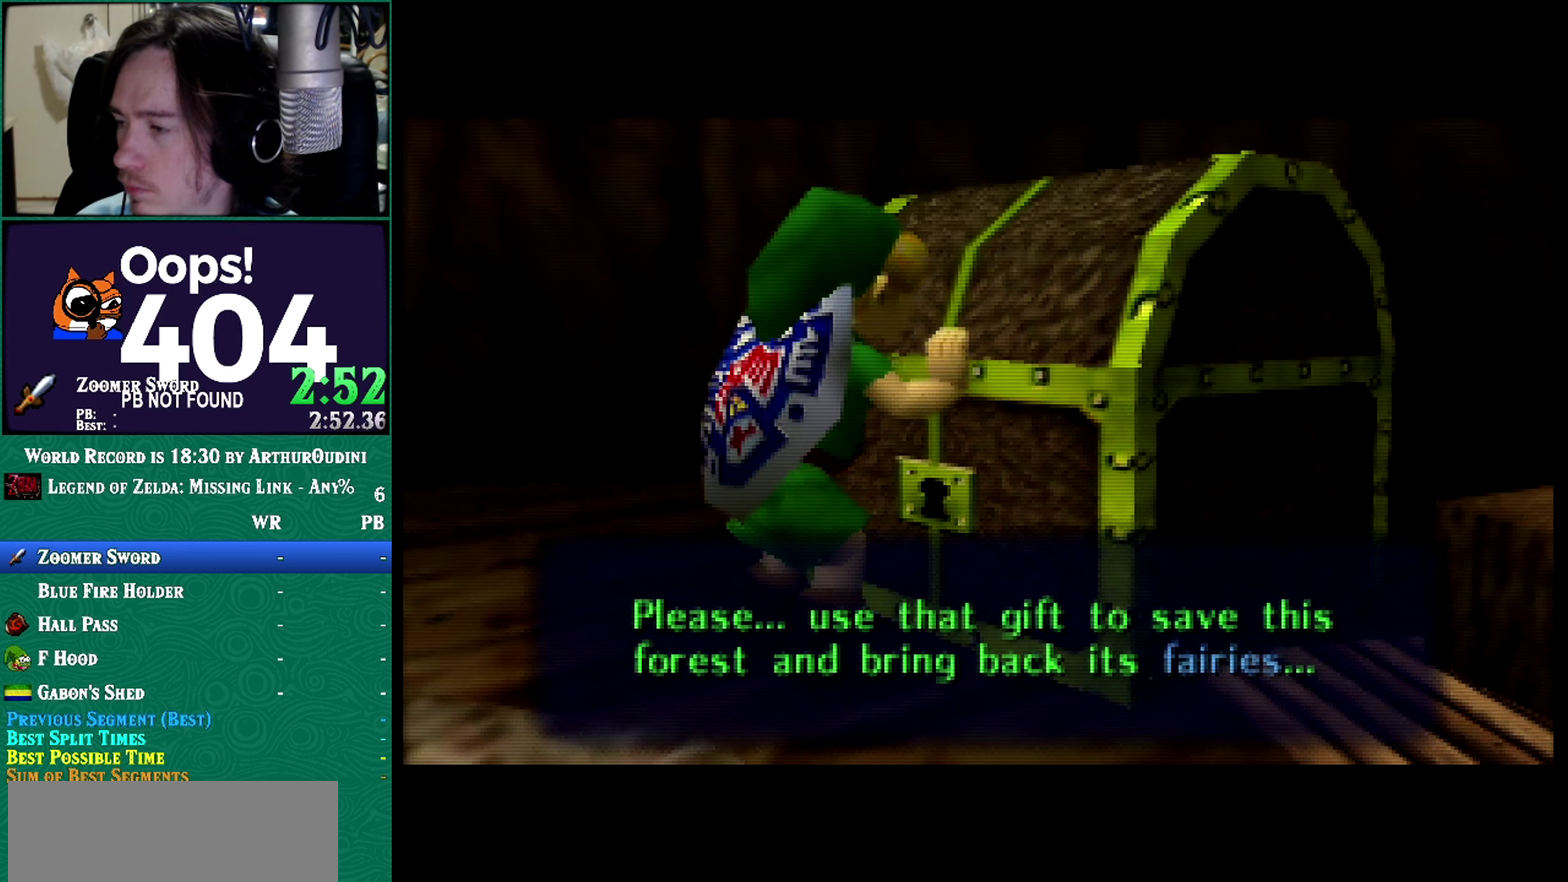
{"buttons": [], "left_stick": "up-left", "events": [[83, "left_stick", "up-right"], [450, "left_stick", "up-left"]]}
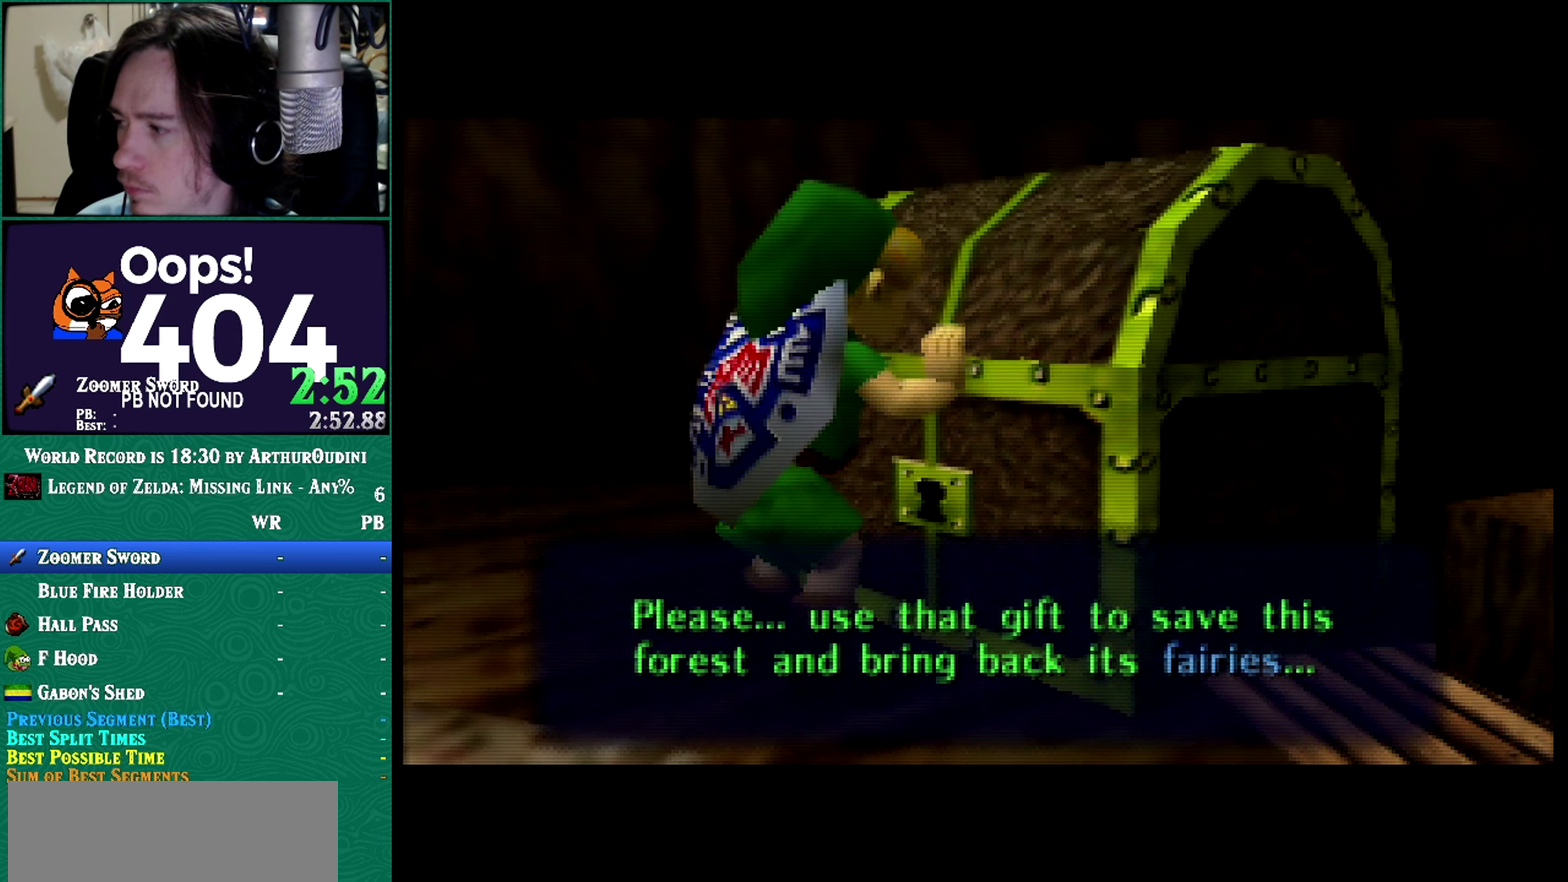
{"buttons": [], "left_stick": "left", "events": [[200, "left_stick", "up"], [351, "left_stick", "down-right"], [484, "left_stick", "left"]]}